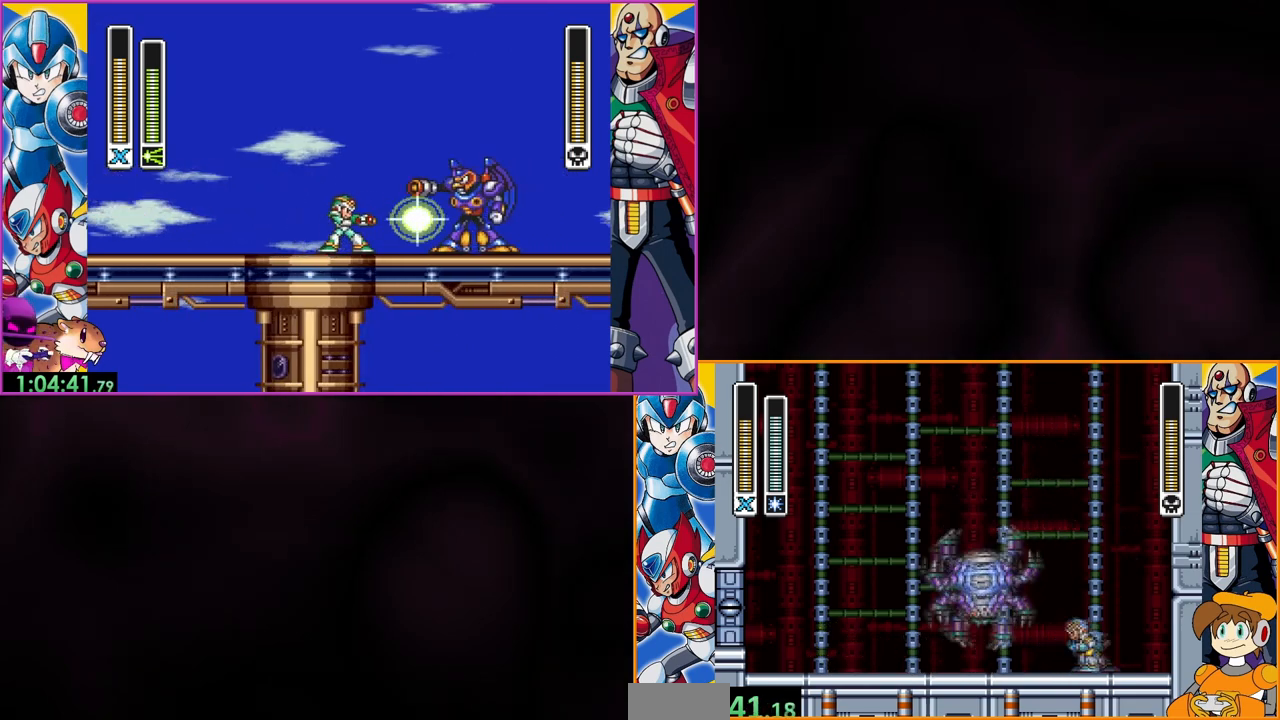
Gameplay with a controller (Nintendo layout); each line is a JSON object with the inputs held at the frame after it. "events" lists button and stick changes between this image and that frame as [ms after this image, input, new state], when the widget could be followed in between. Not read: DPAD_RIGHT L3 R3.
{"buttons": ["DPAD_LEFT"], "events": []}
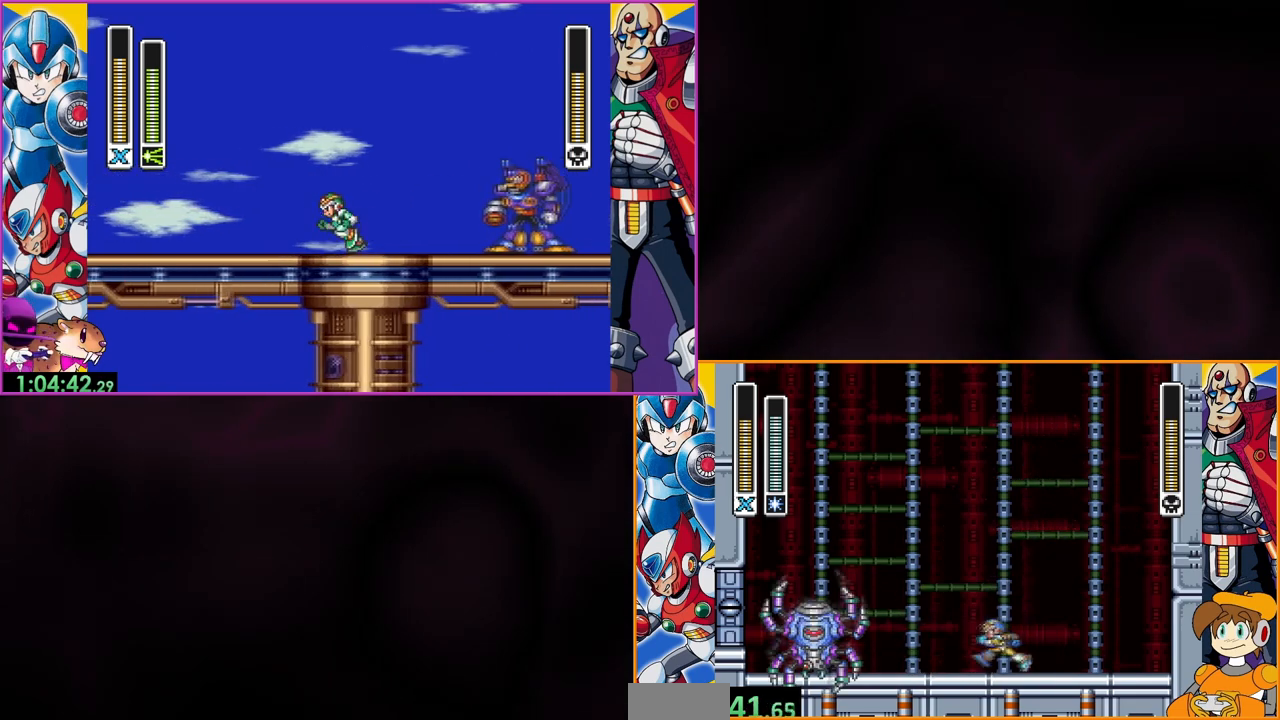
{"buttons": [], "events": [[133, "Y", "down"], [200, "DPAD_LEFT", "up"], [267, "Y", "up"]]}
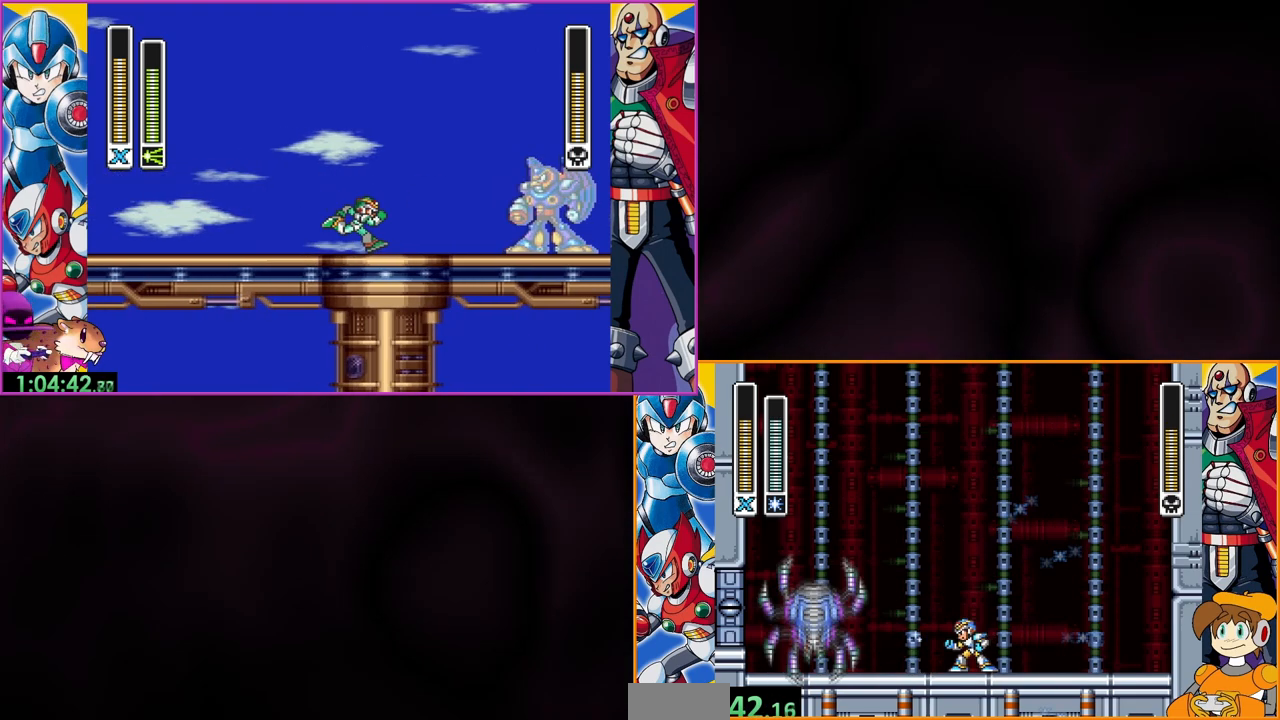
{"buttons": ["DPAD_LEFT"], "events": [[467, "DPAD_LEFT", "down"]]}
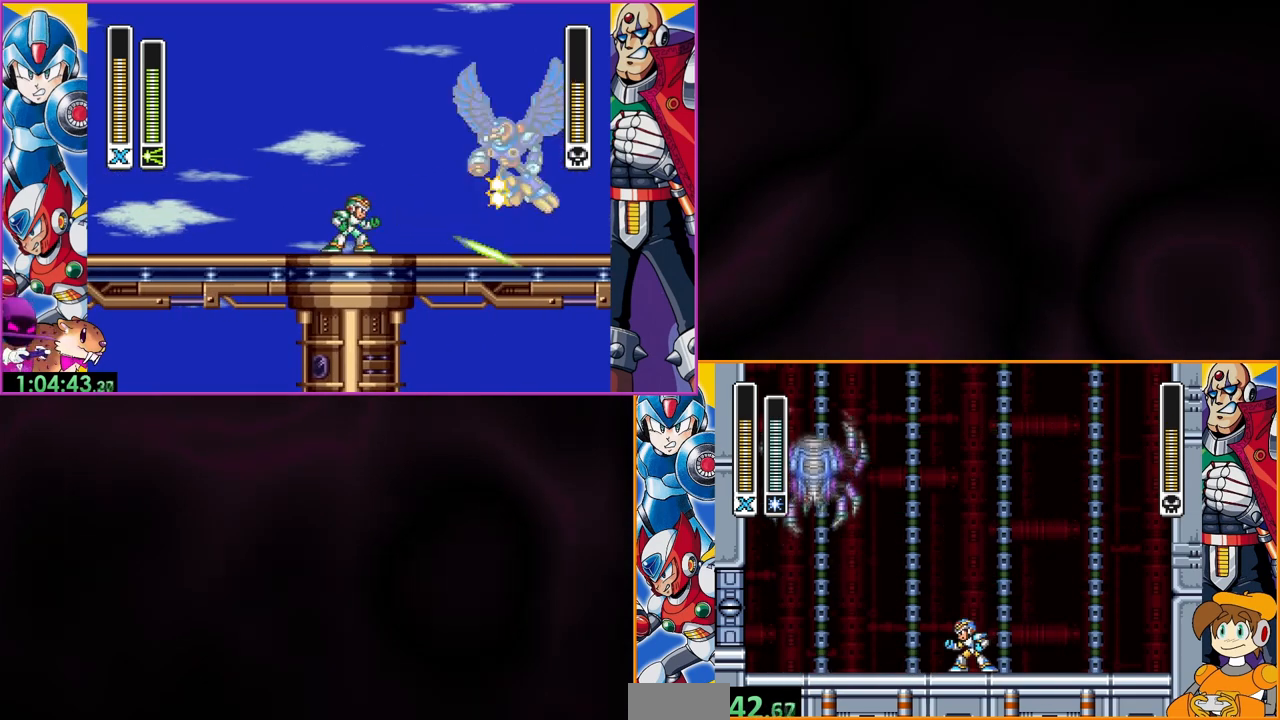
{"buttons": [], "events": [[400, "DPAD_LEFT", "up"]]}
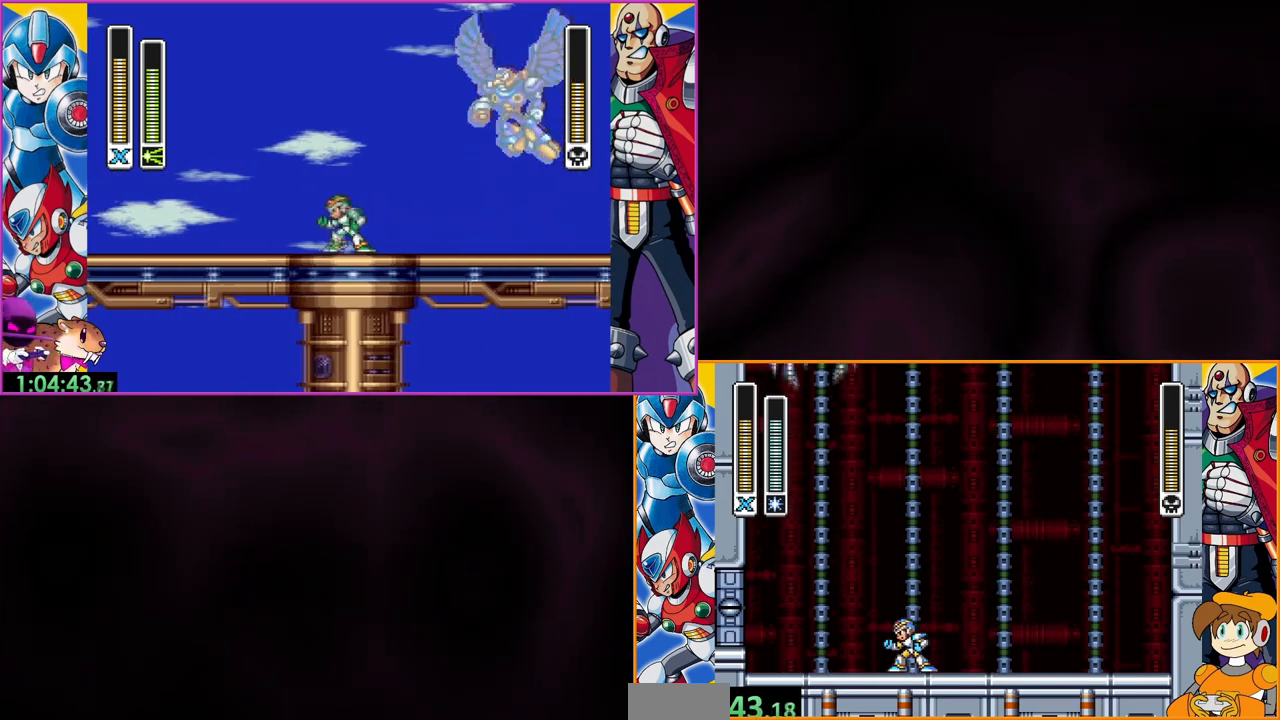
{"buttons": [], "events": []}
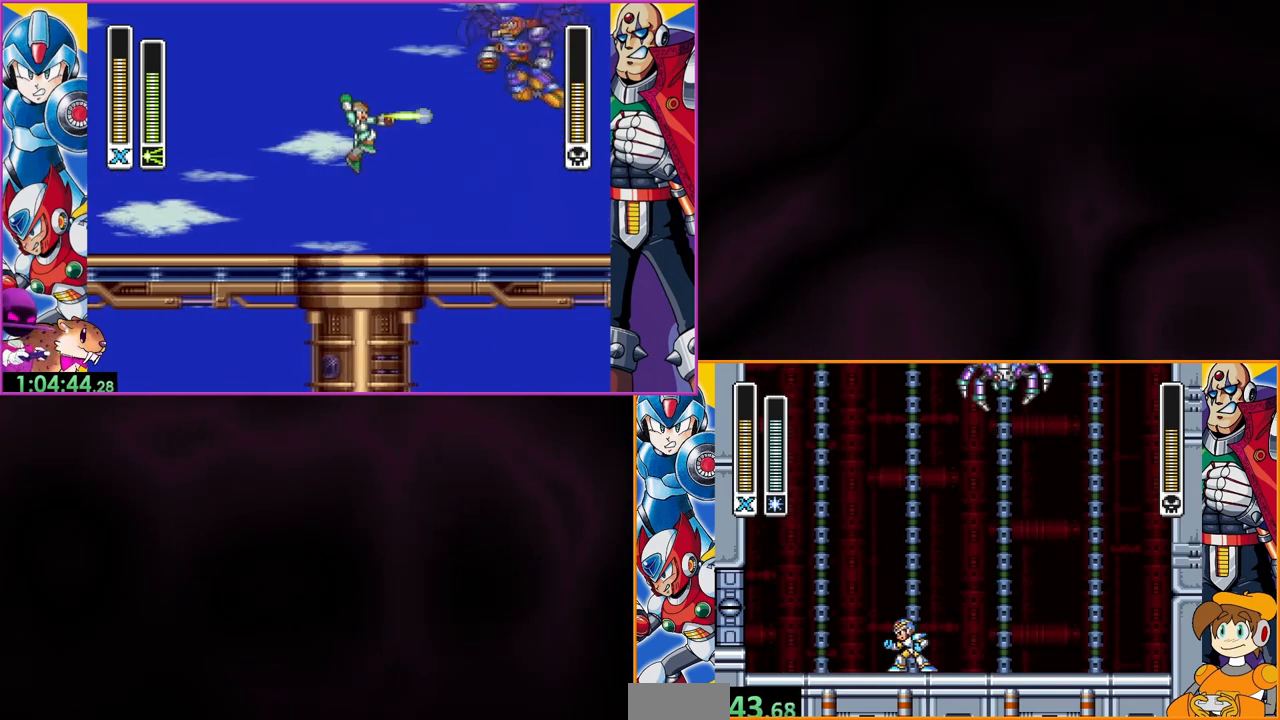
{"buttons": [], "events": []}
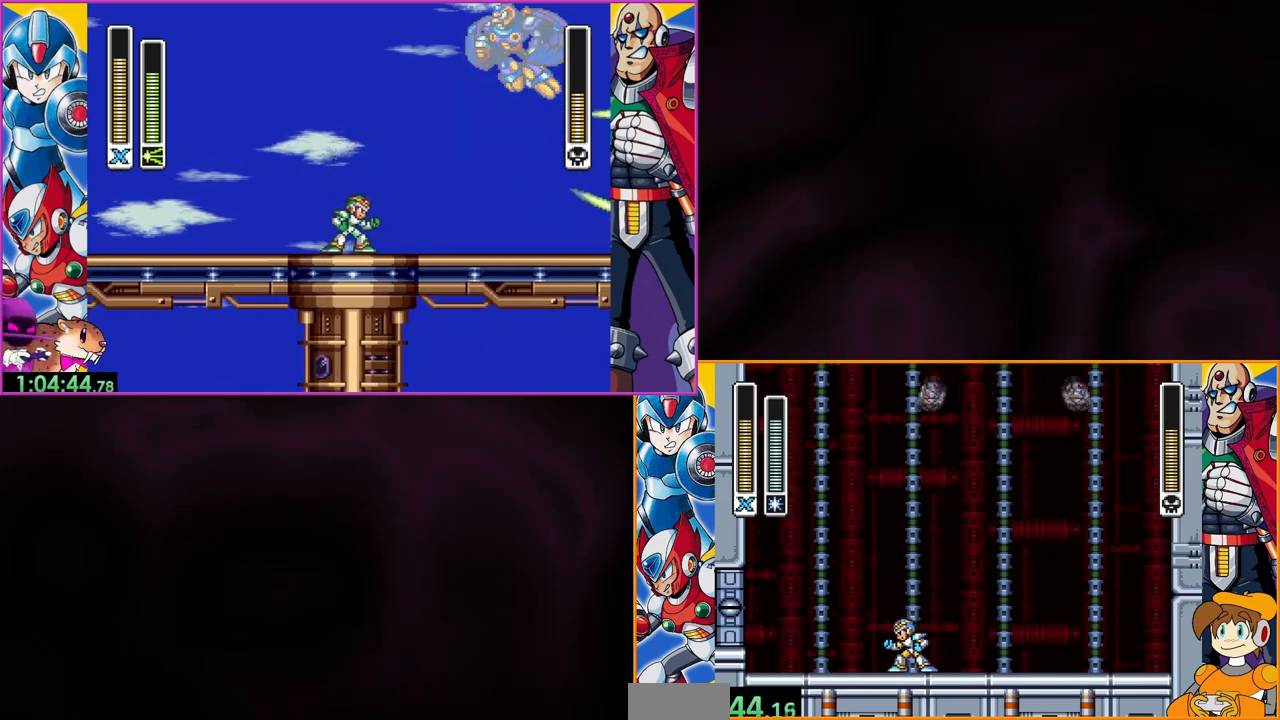
{"buttons": [], "events": []}
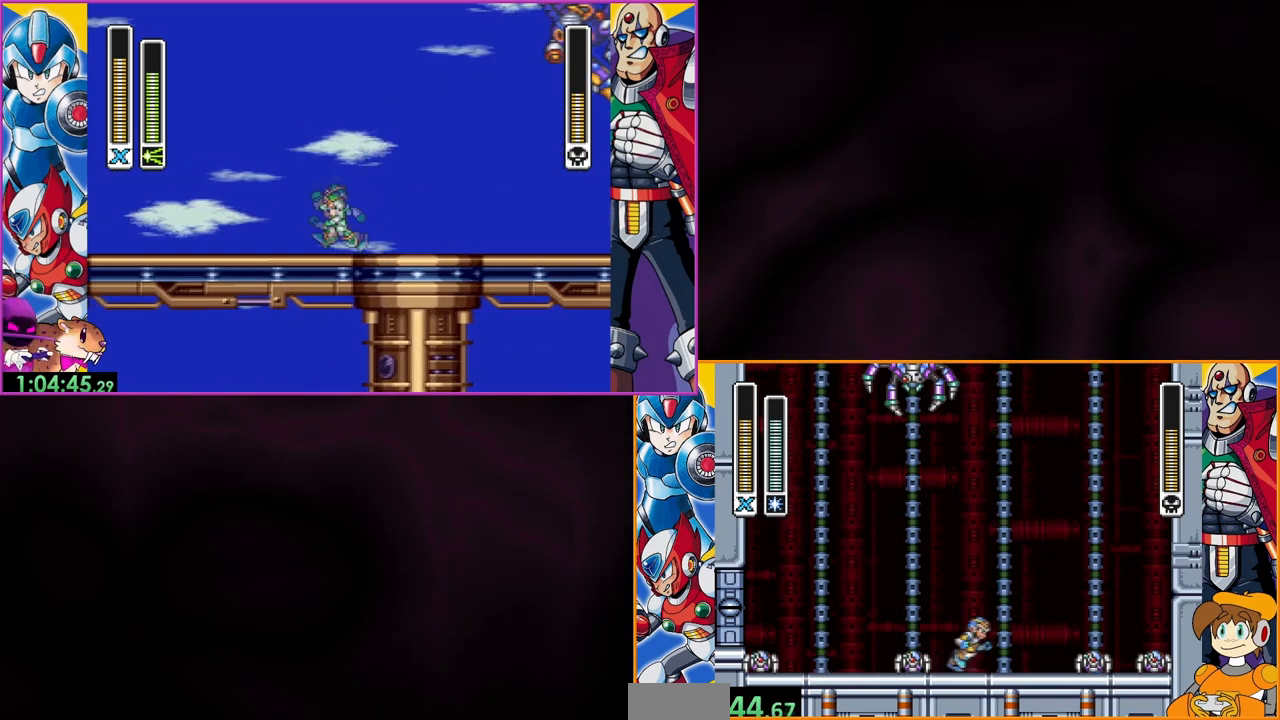
{"buttons": ["B"], "events": [[367, "B", "down"]]}
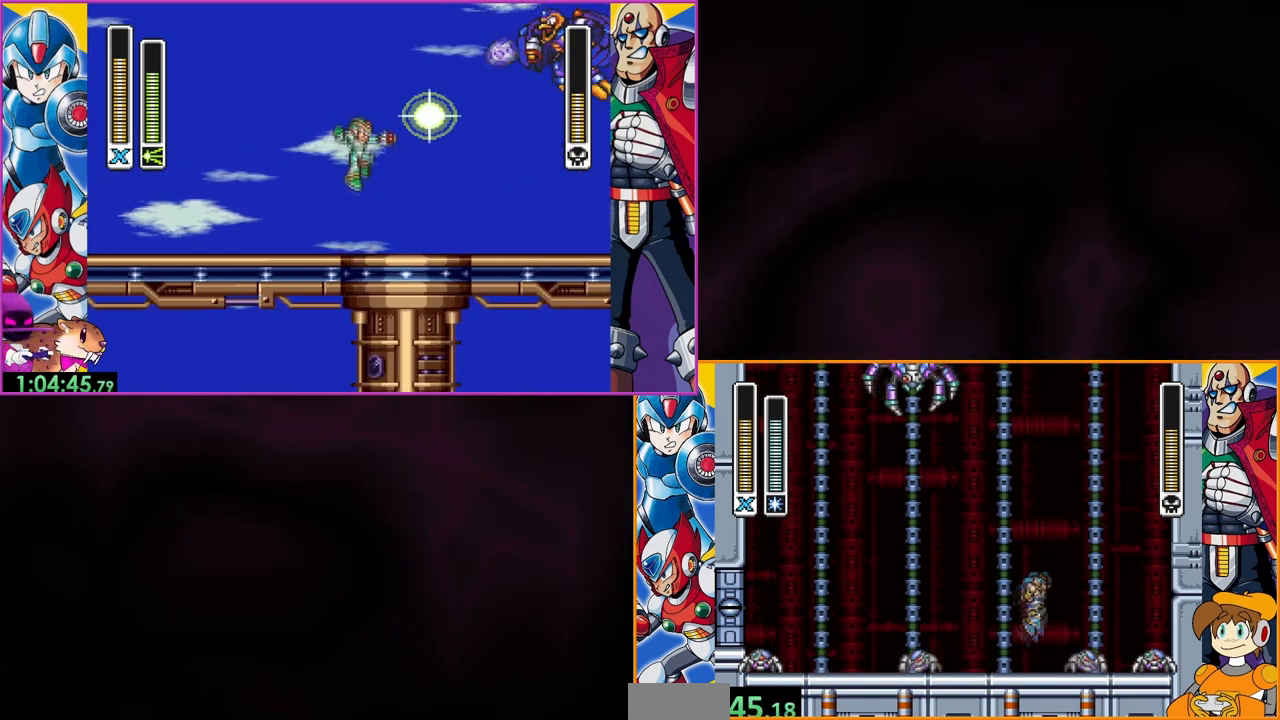
{"buttons": [], "events": [[367, "B", "up"]]}
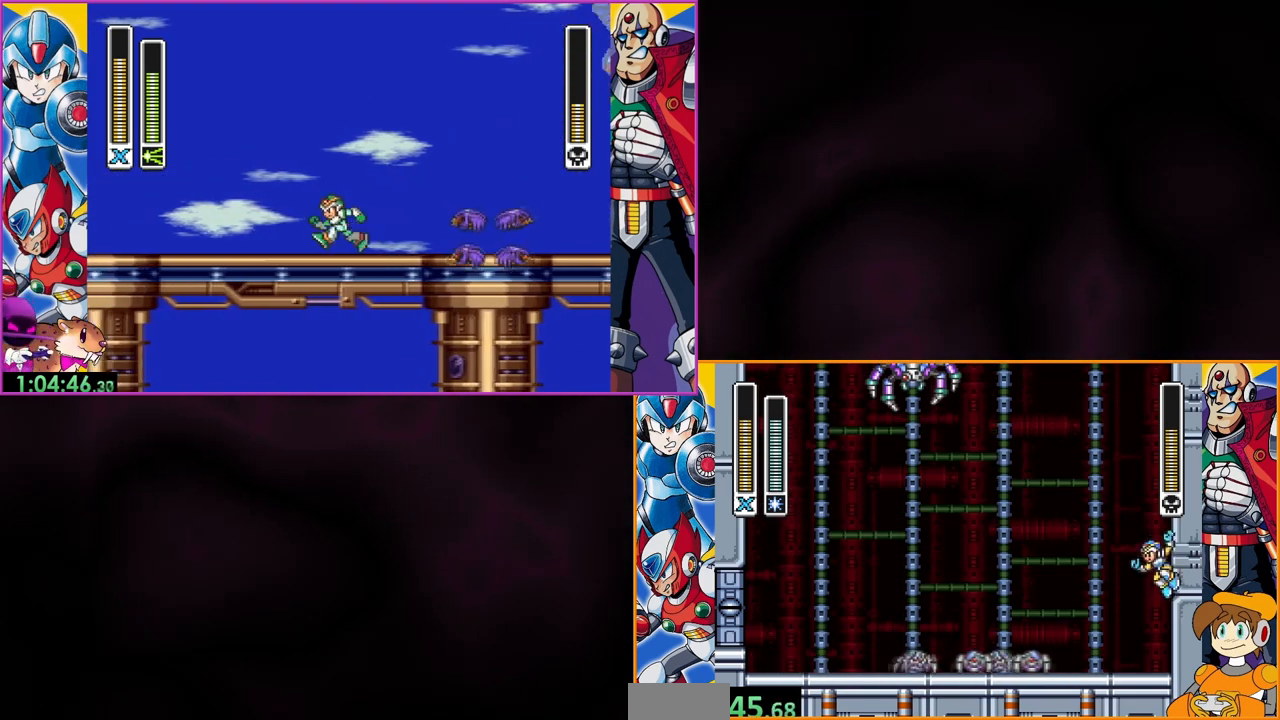
{"buttons": ["DPAD_LEFT"], "events": [[67, "B", "down"], [200, "DPAD_LEFT", "down"], [433, "B", "up"]]}
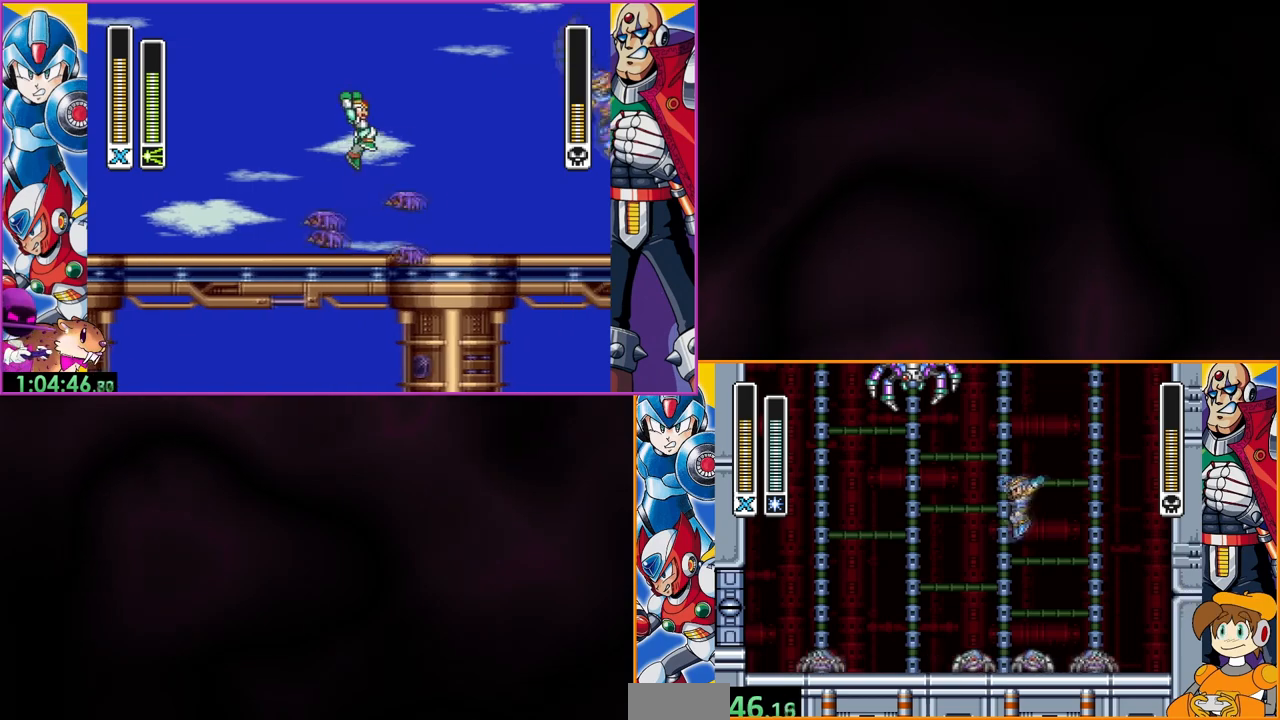
{"buttons": [], "events": [[100, "DPAD_LEFT", "up"]]}
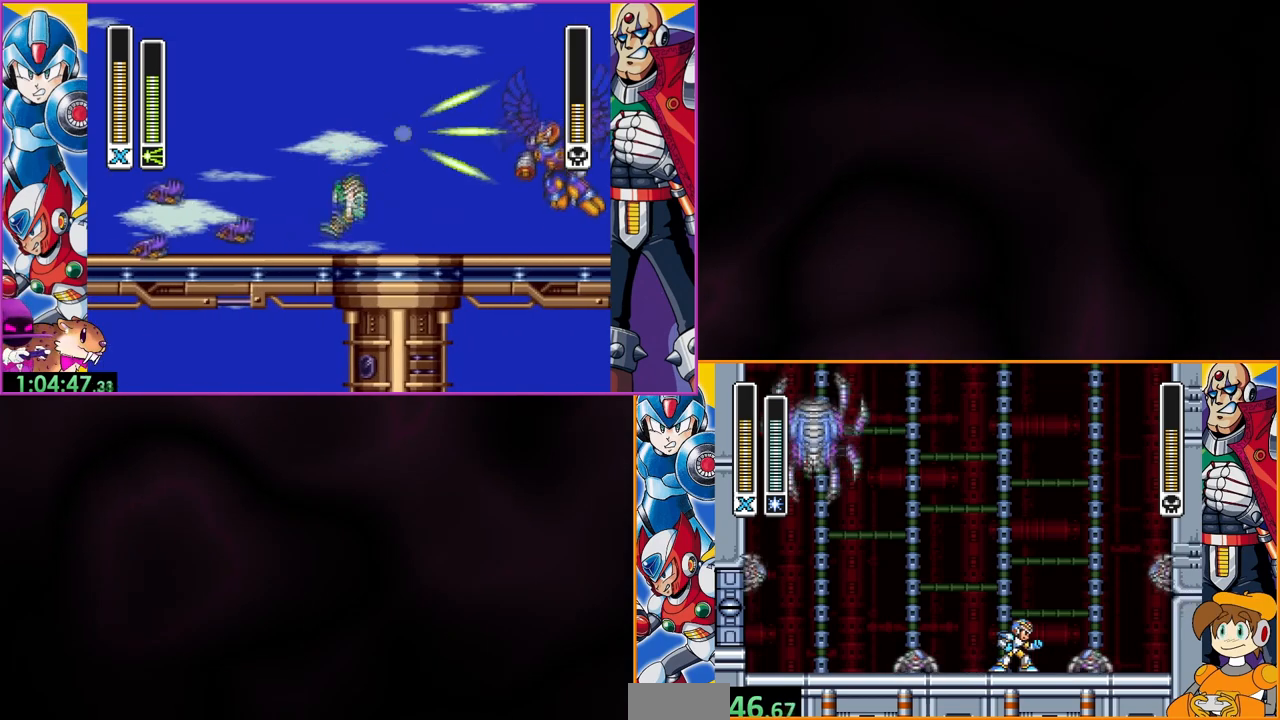
{"buttons": ["DPAD_LEFT"], "events": [[400, "DPAD_LEFT", "down"]]}
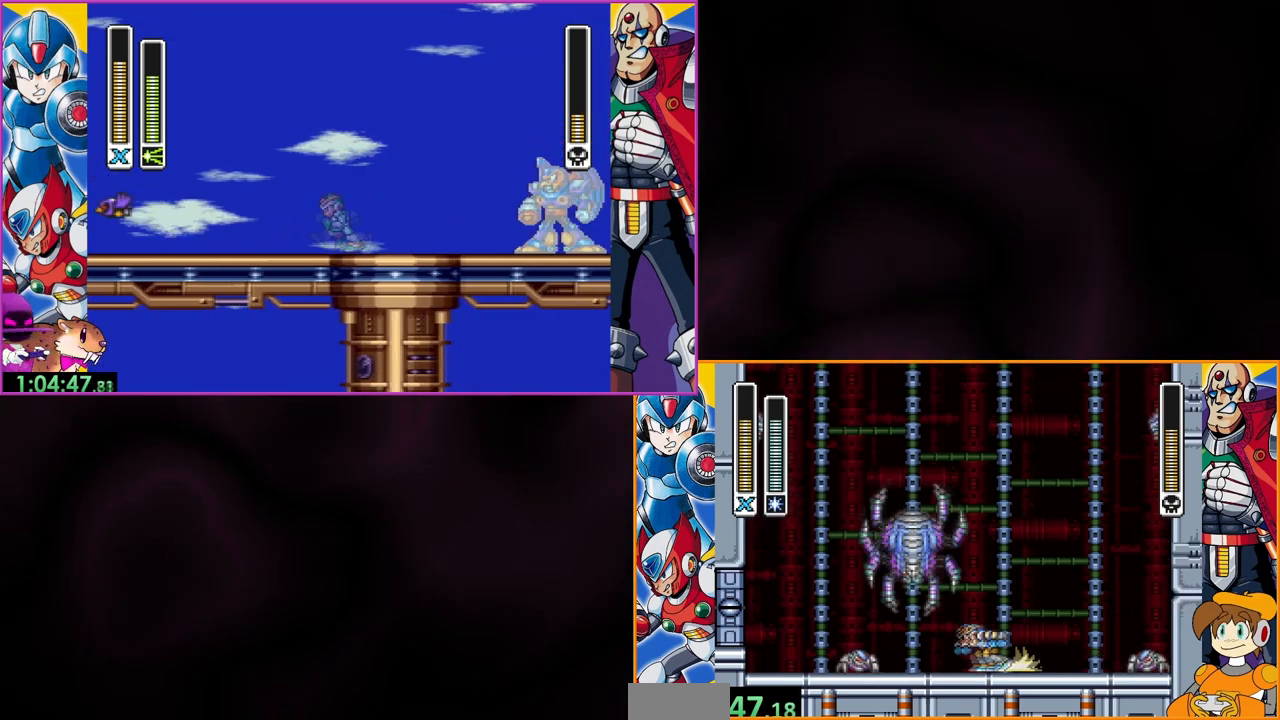
{"buttons": [], "events": [[167, "DPAD_LEFT", "up"]]}
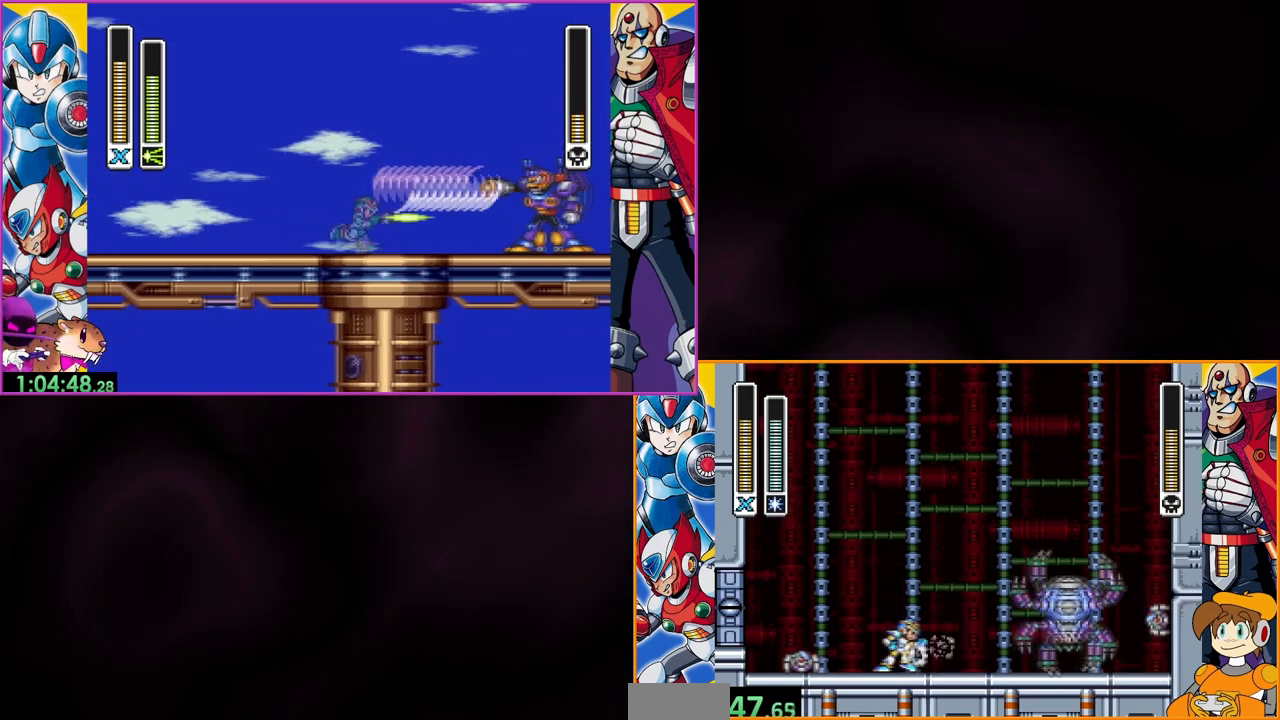
{"buttons": [], "events": [[200, "Y", "down"], [367, "Y", "up"]]}
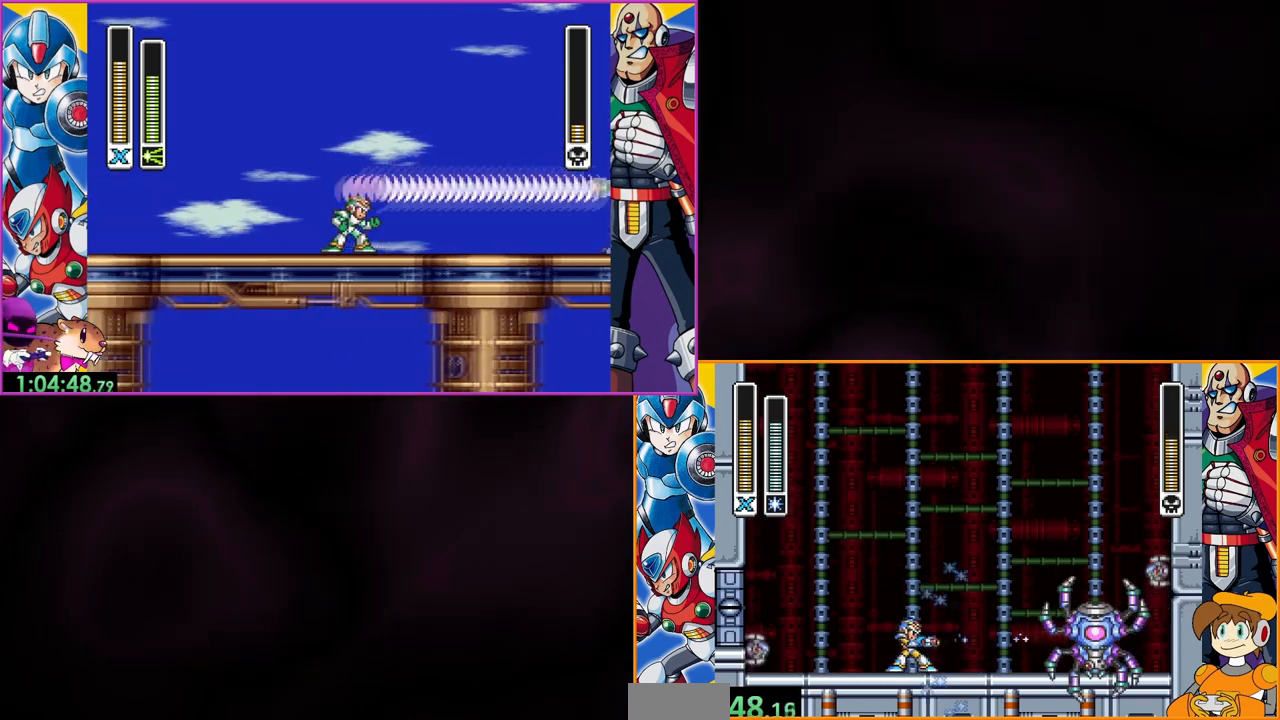
{"buttons": [], "events": []}
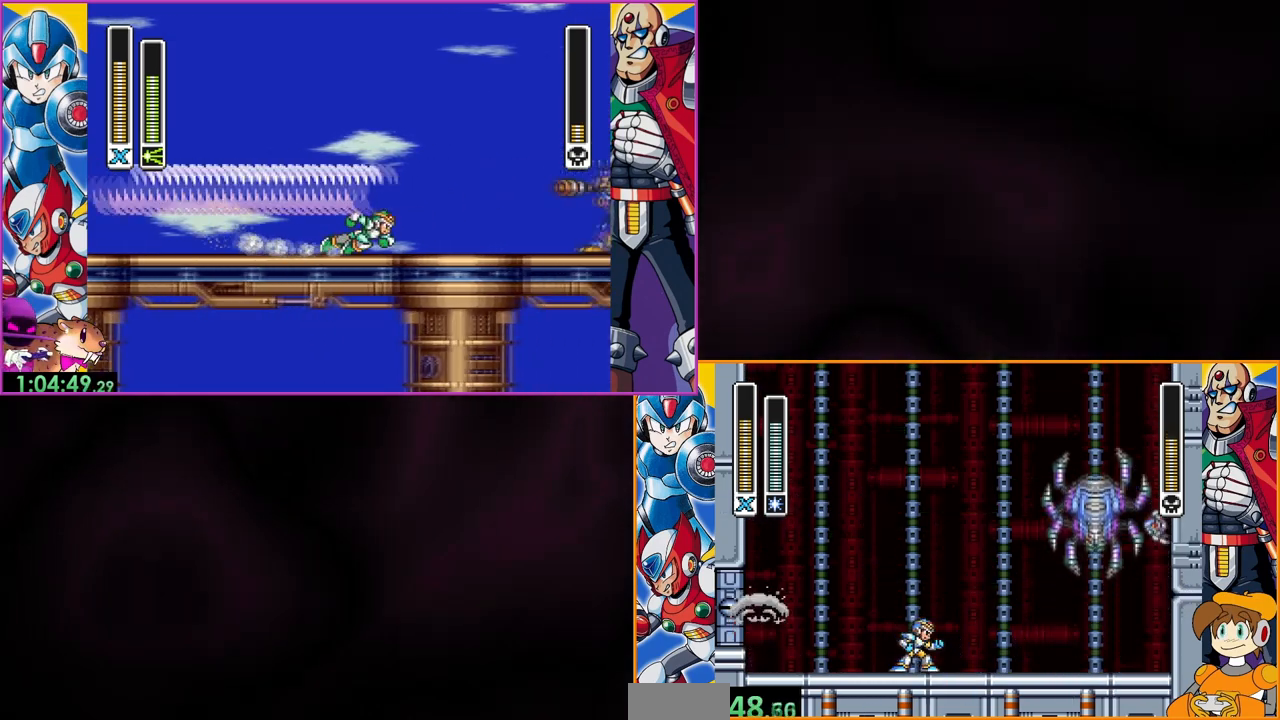
{"buttons": [], "events": []}
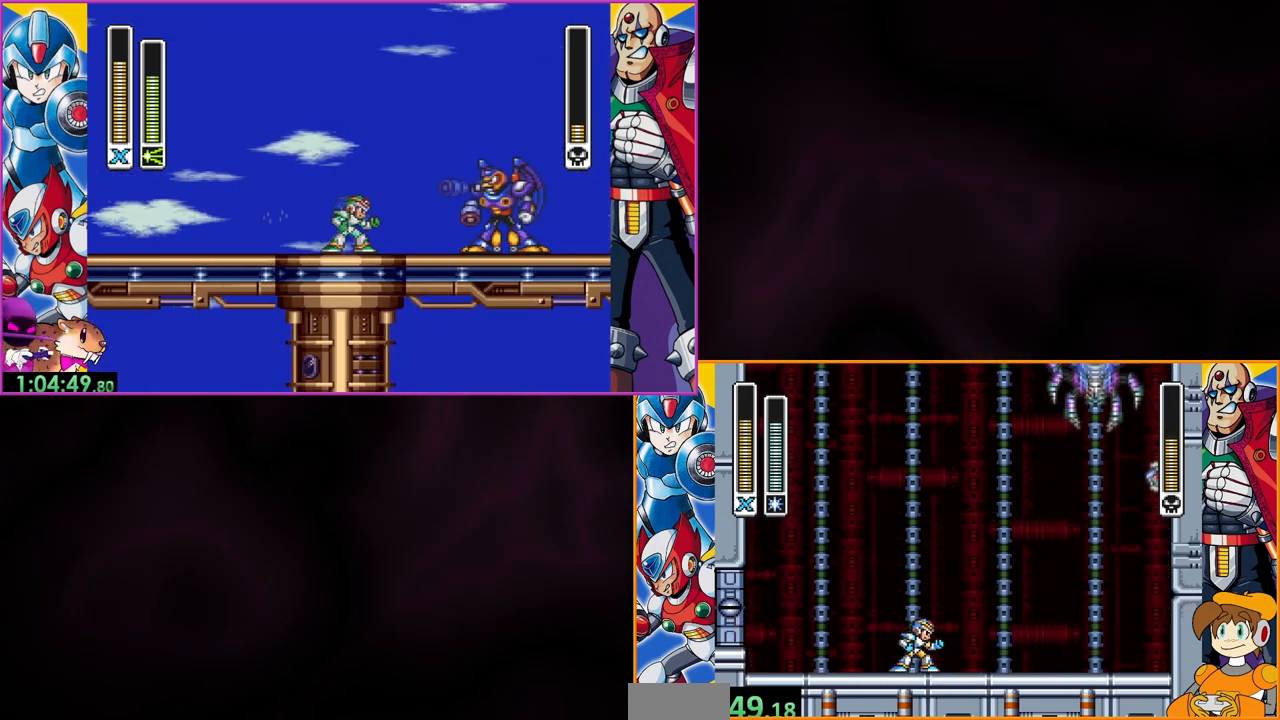
{"buttons": [], "events": []}
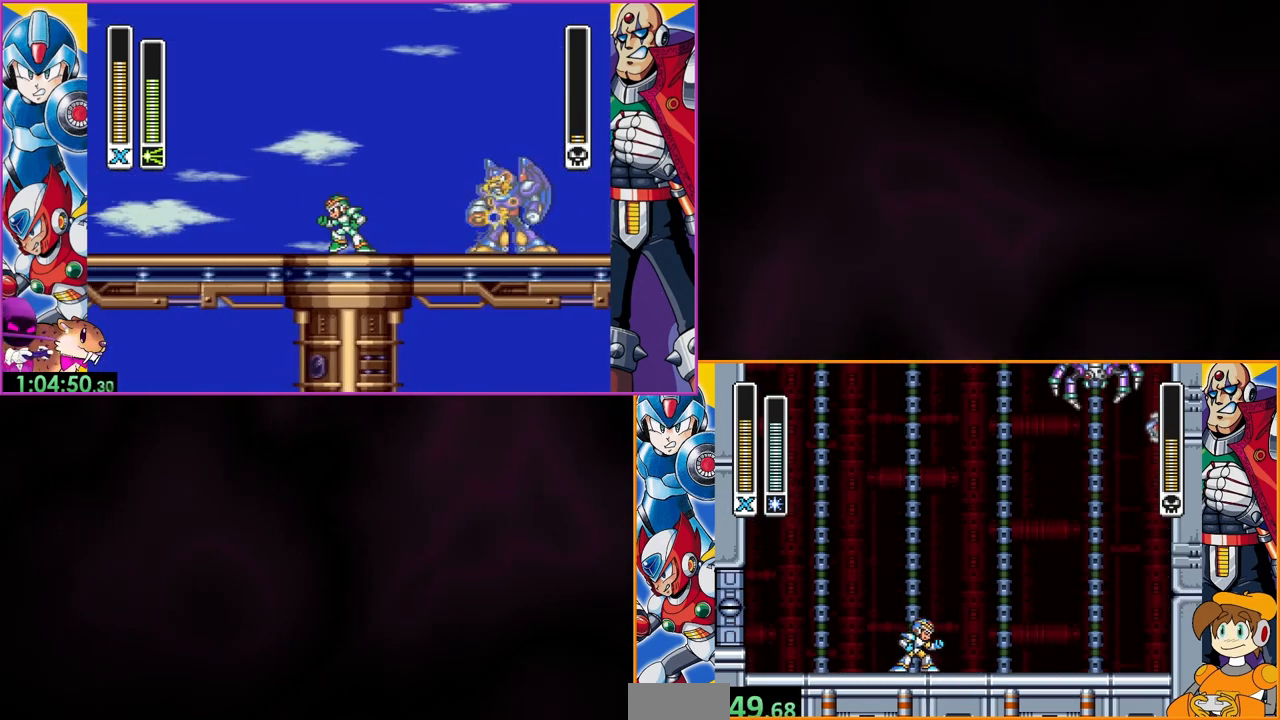
{"buttons": [], "events": []}
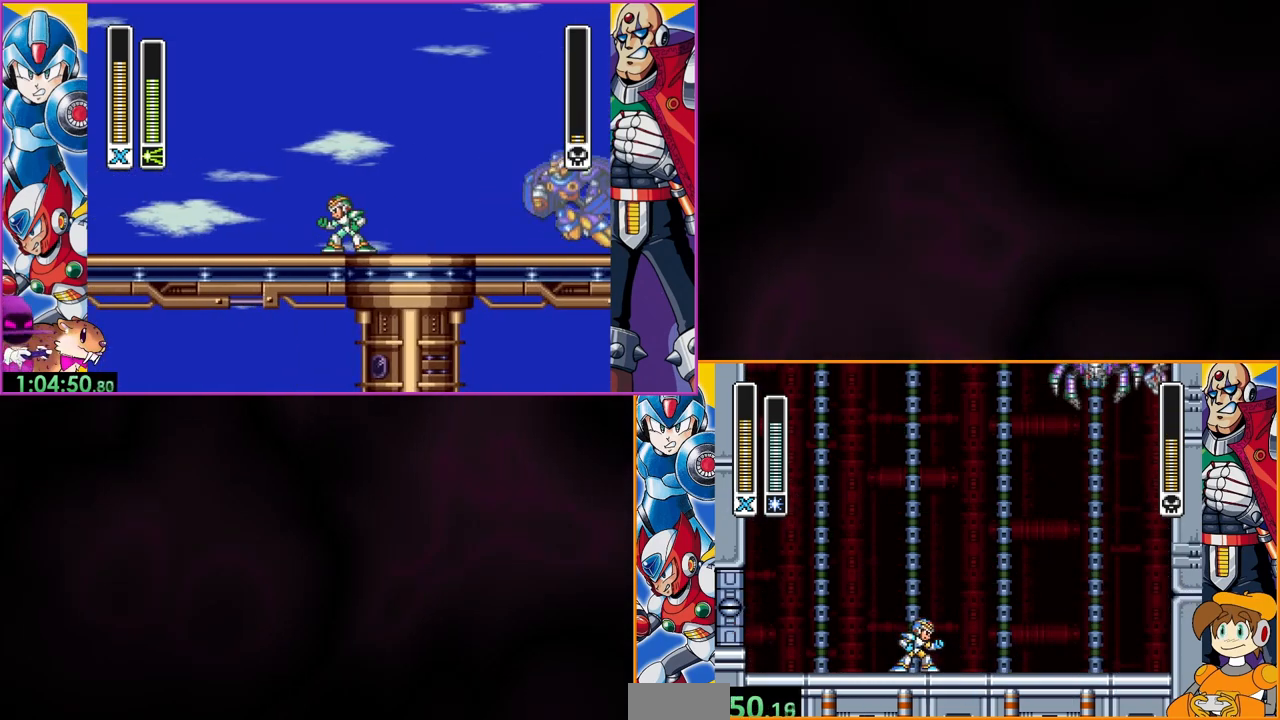
{"buttons": ["DPAD_LEFT"], "events": [[400, "DPAD_LEFT", "down"]]}
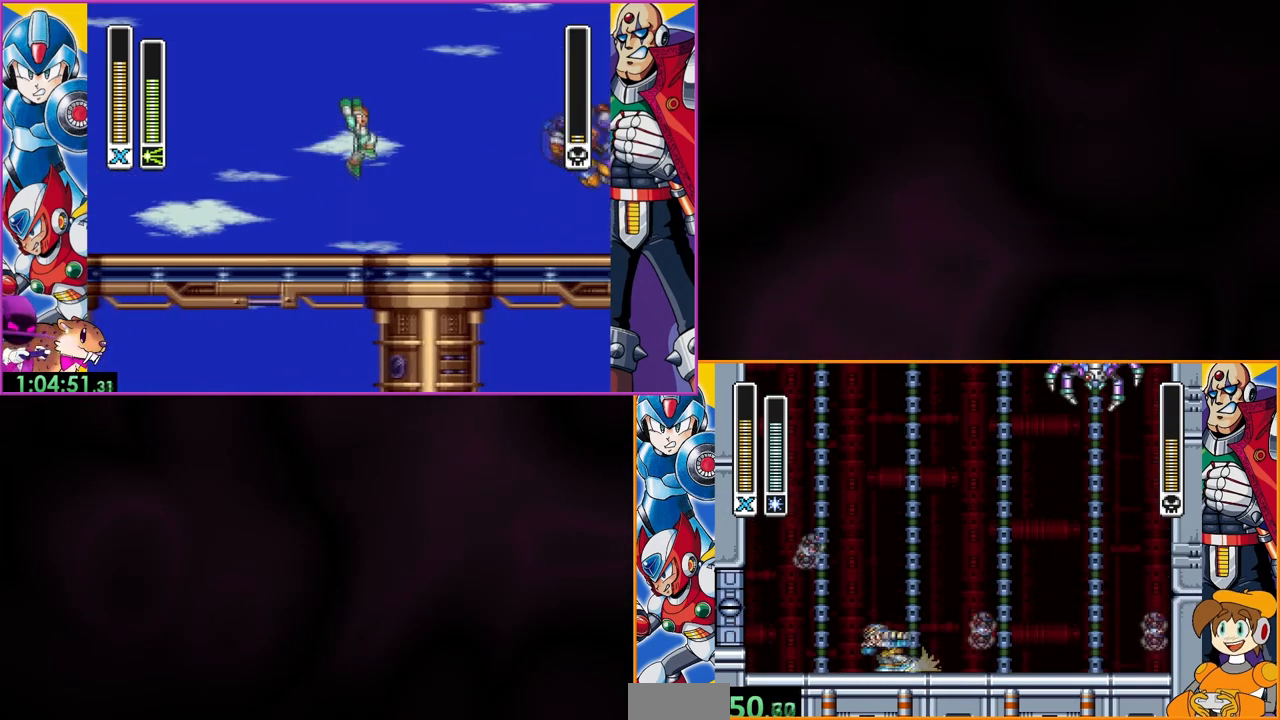
{"buttons": [], "events": [[67, "DPAD_LEFT", "up"]]}
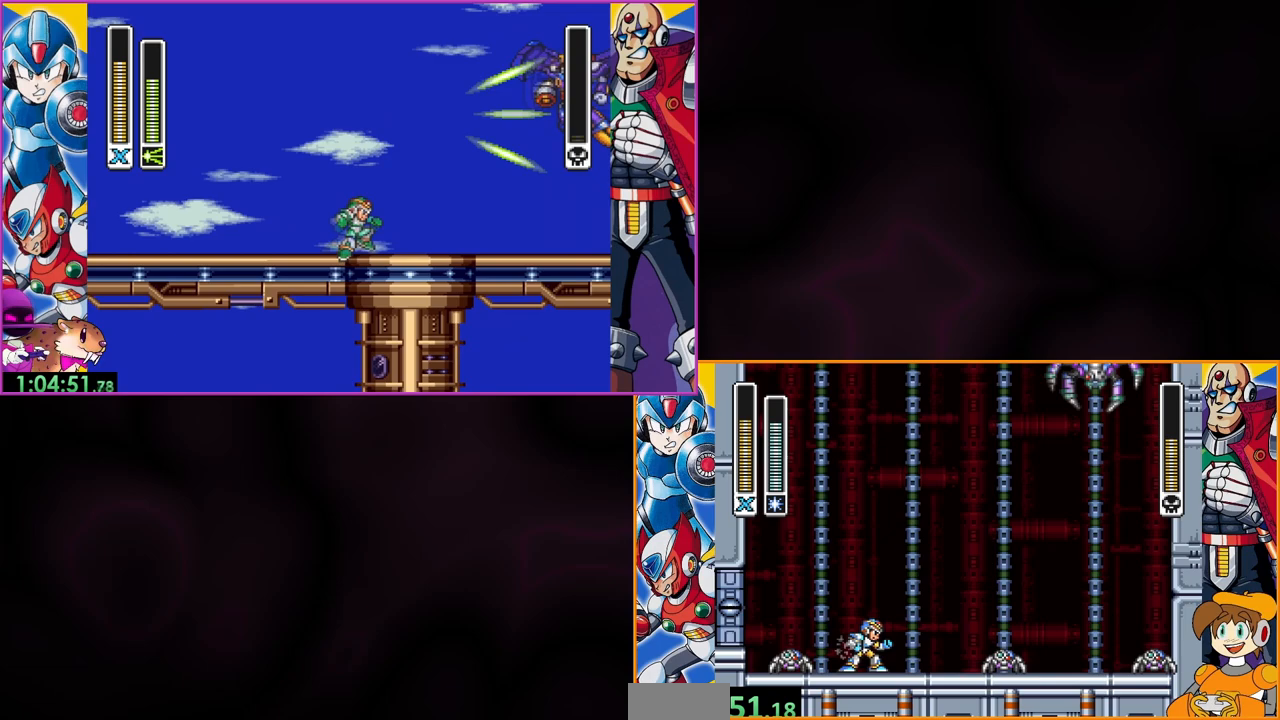
{"buttons": ["DPAD_LEFT"], "events": [[33, "B", "down"], [67, "DPAD_LEFT", "down"], [400, "B", "up"]]}
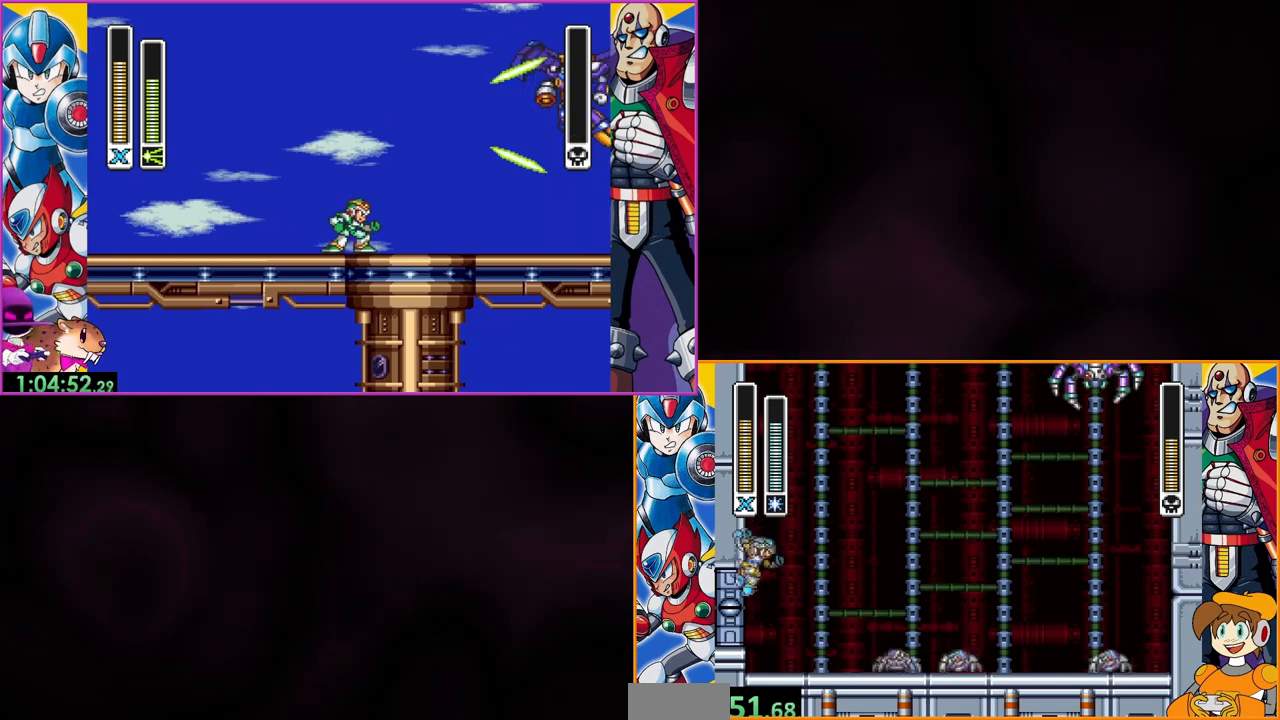
{"buttons": ["DPAD_LEFT"], "events": []}
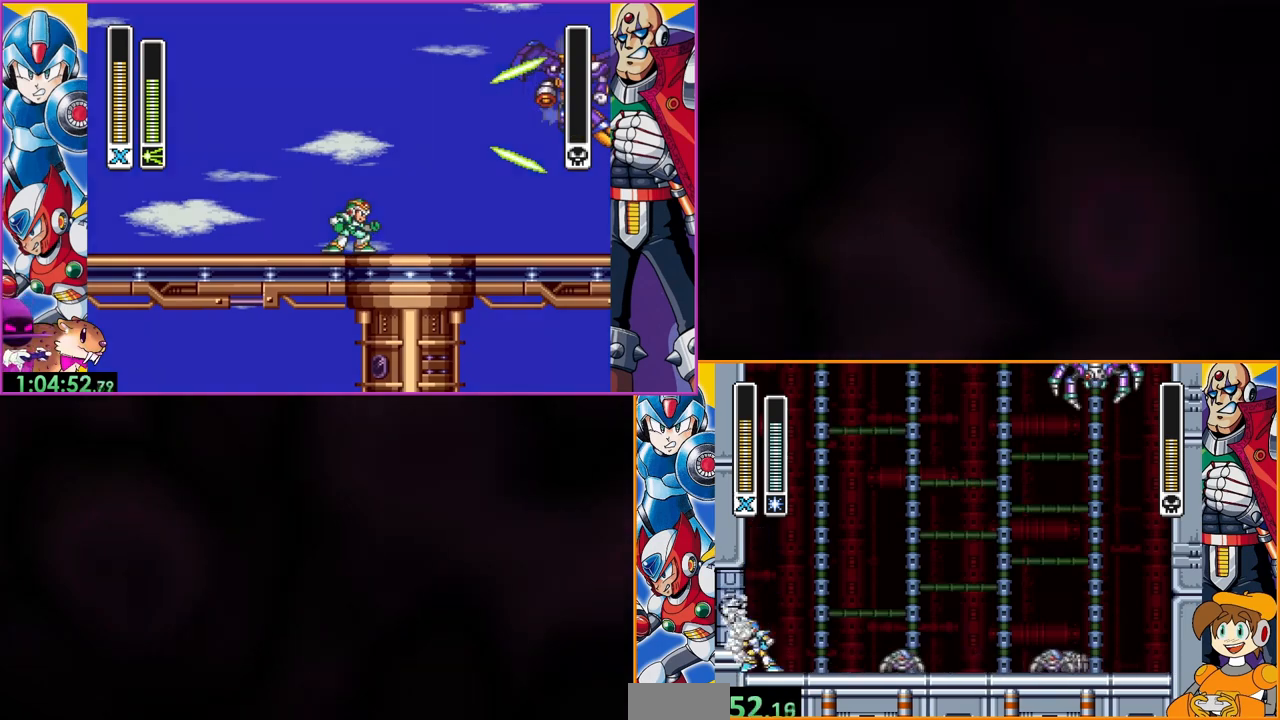
{"buttons": ["B"], "events": [[133, "DPAD_LEFT", "up"], [233, "B", "down"]]}
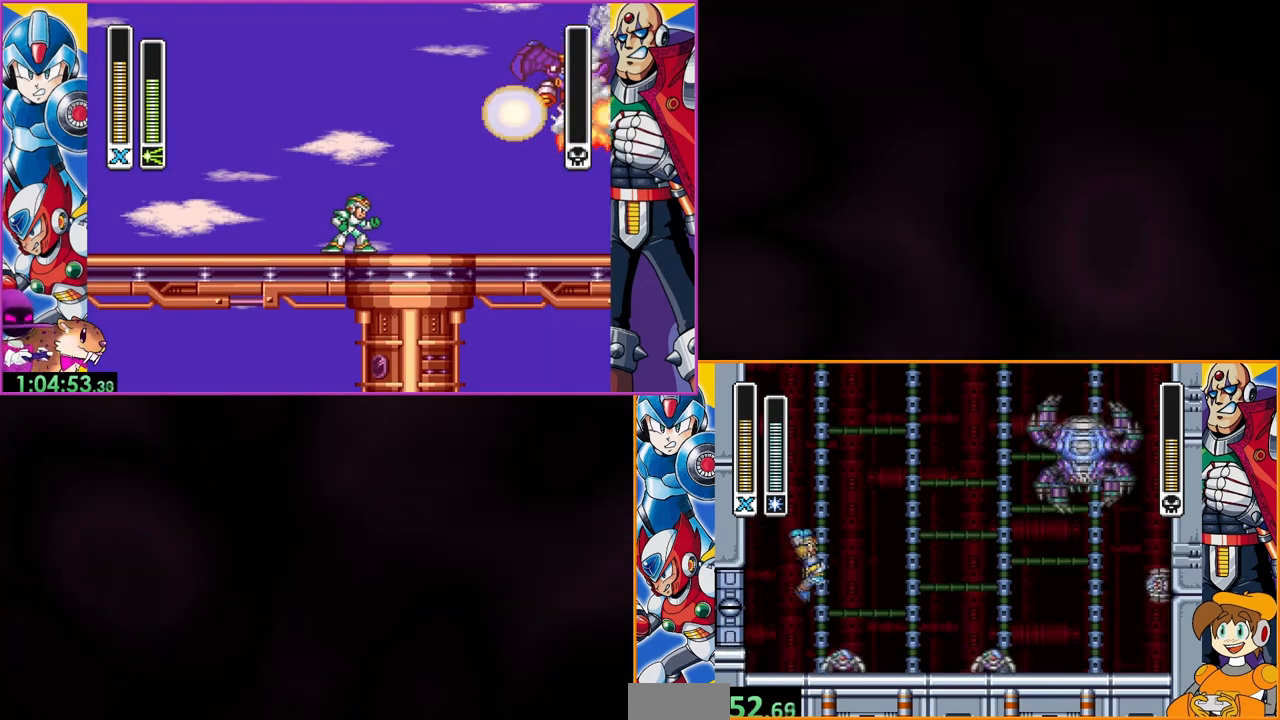
{"buttons": ["DPAD_LEFT"], "events": [[333, "B", "up"], [400, "DPAD_LEFT", "down"]]}
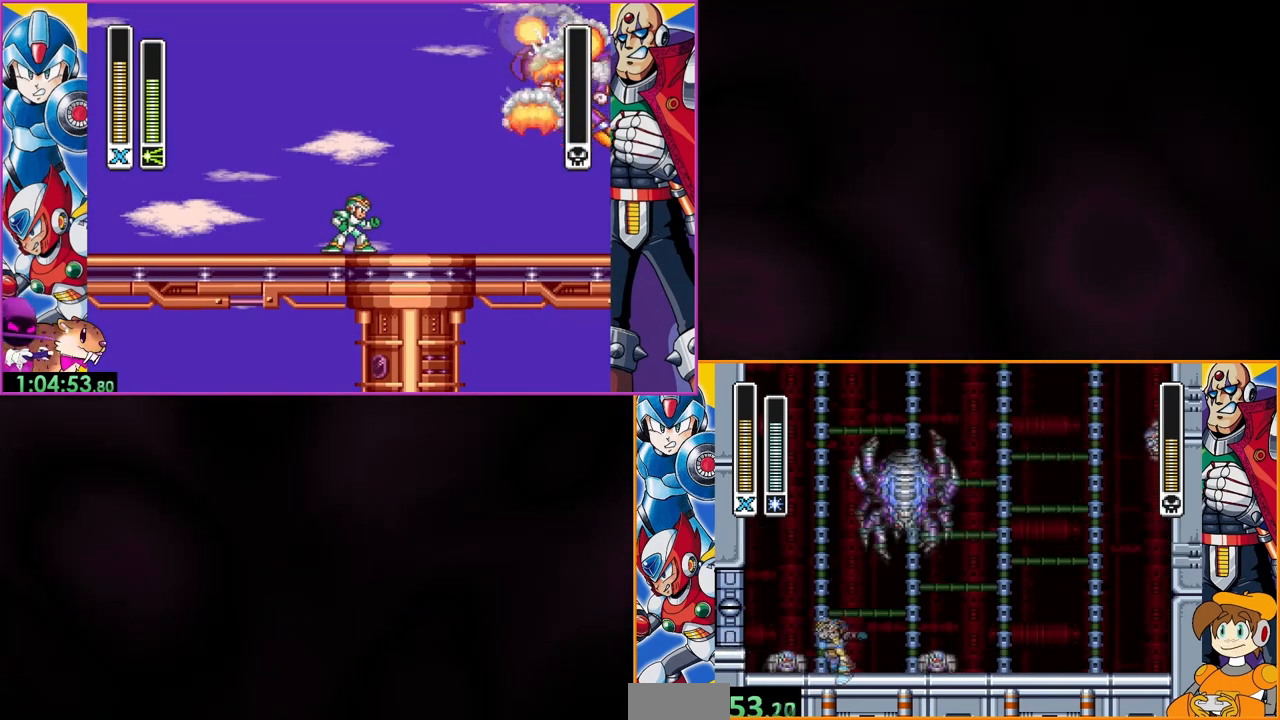
{"buttons": ["DPAD_LEFT"], "events": [[100, "B", "down"], [100, "DPAD_LEFT", "up"], [133, "B", "up"], [467, "DPAD_LEFT", "down"]]}
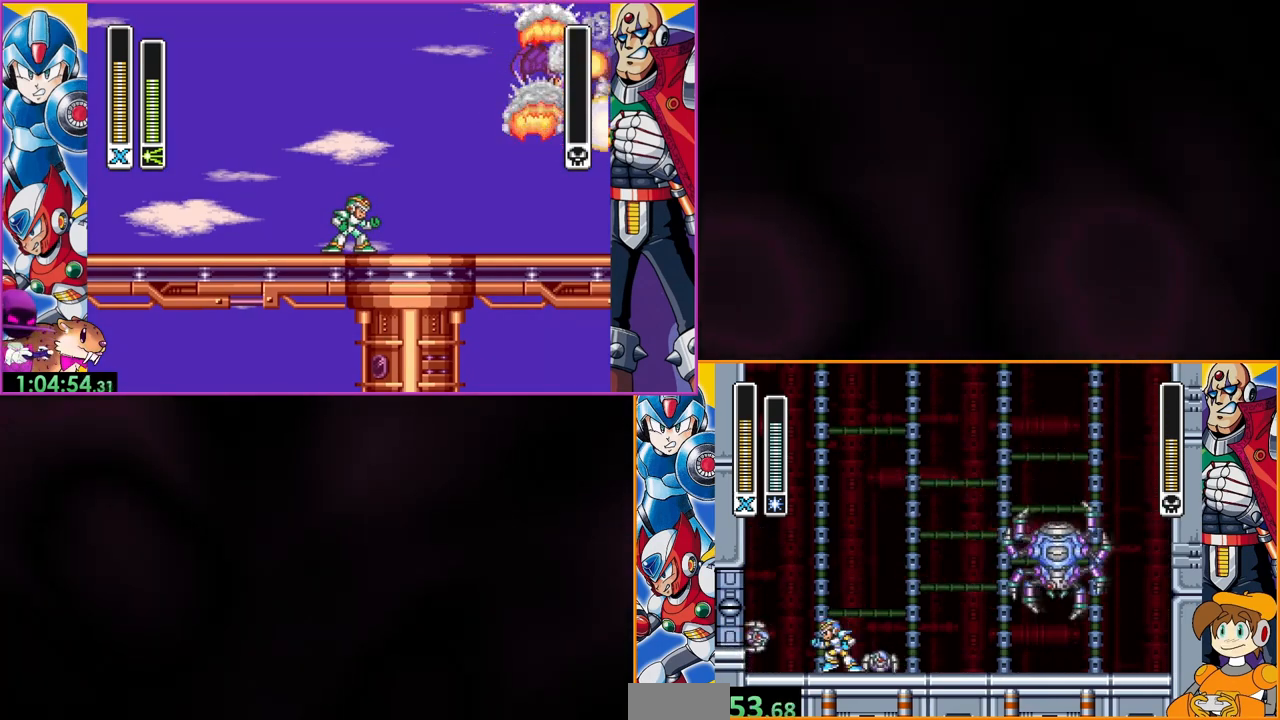
{"buttons": [], "events": [[33, "B", "down"], [100, "DPAD_LEFT", "up"], [367, "B", "up"]]}
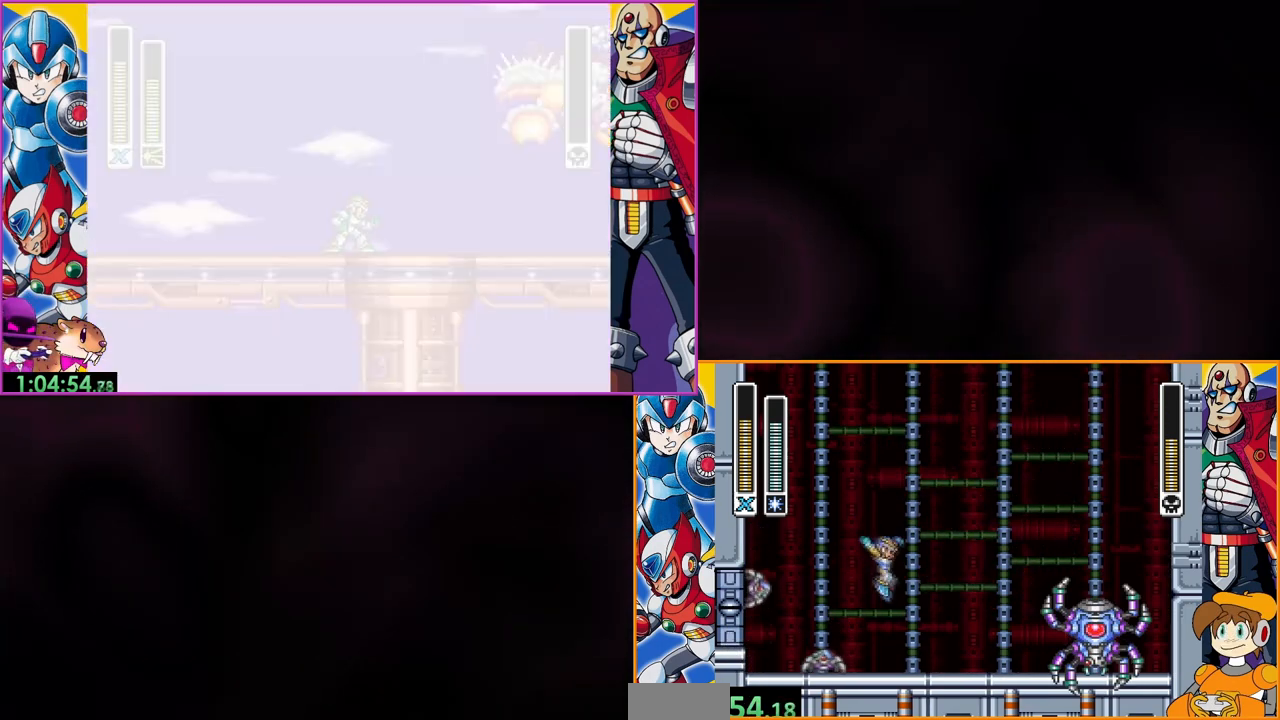
{"buttons": [], "events": [[200, "Y", "down"], [333, "Y", "up"]]}